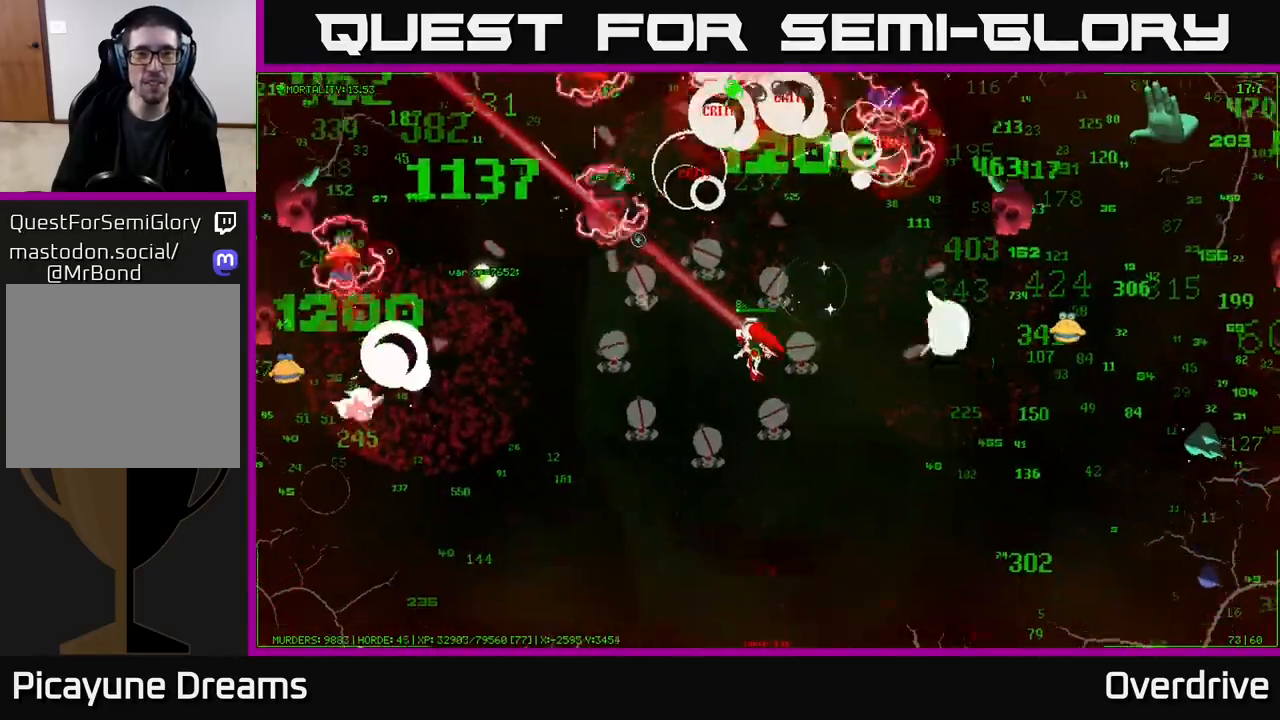
Gameplay with a controller (Xbox layout); each line is a JSON object with the inputs held at the frame after it. "events" lists button and stick changes between this image and that frame as [ms after this image, input, new state], when the widget could be followed in between.
{"buttons": [], "left_stick": "left", "right_stick": "left", "events": [[333, "right_stick", "left"], [450, "left_stick", "left"]]}
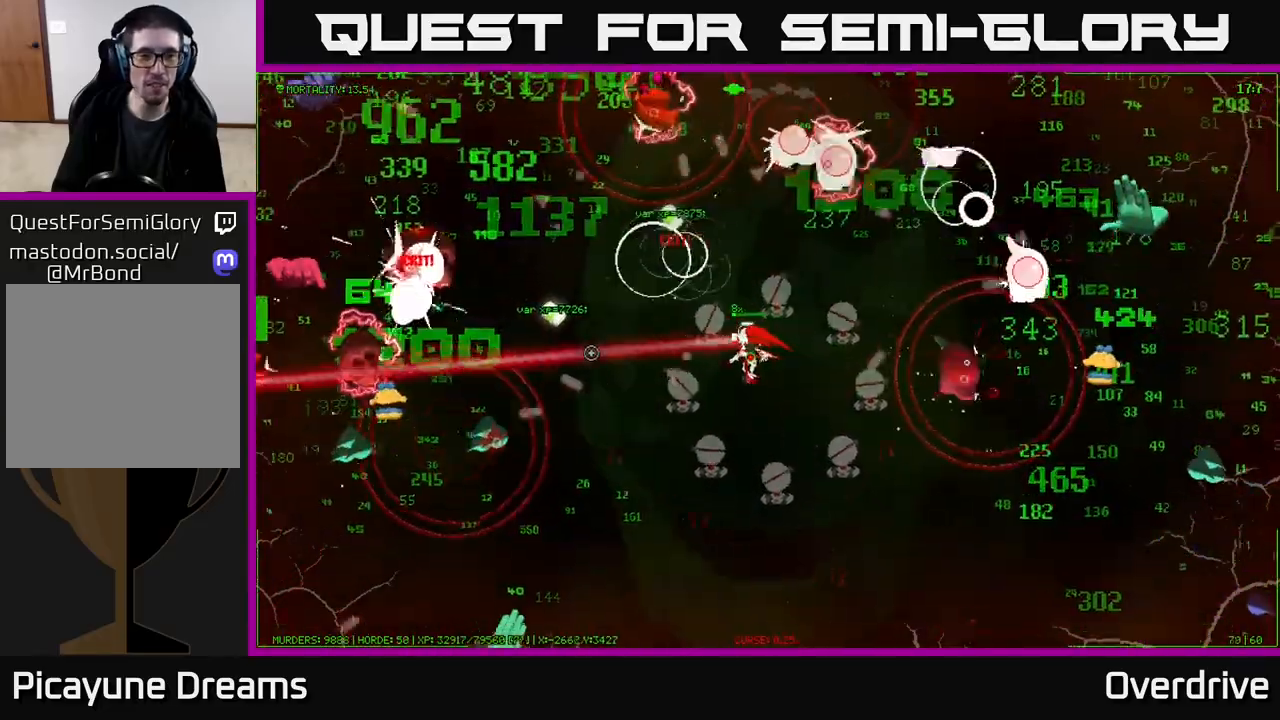
{"buttons": [], "left_stick": "left", "right_stick": "left", "events": []}
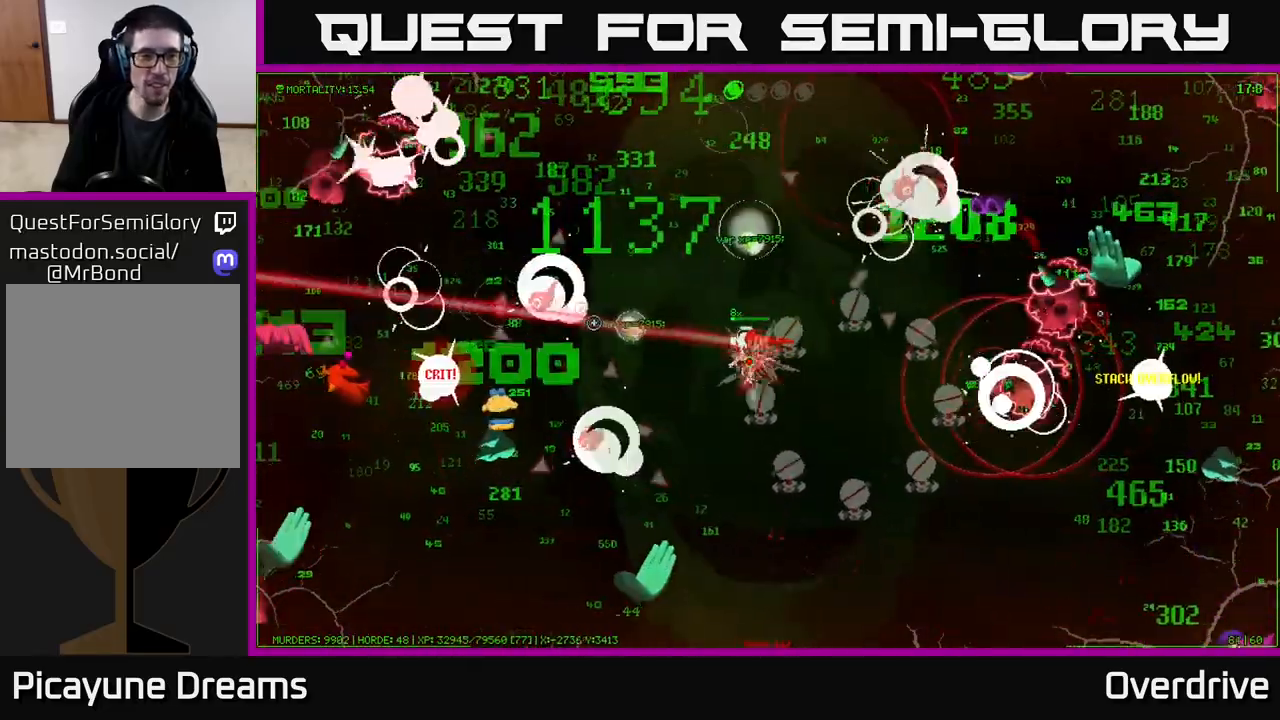
{"buttons": [], "left_stick": "up-left", "right_stick": "left", "events": [[267, "left_stick", "up-left"]]}
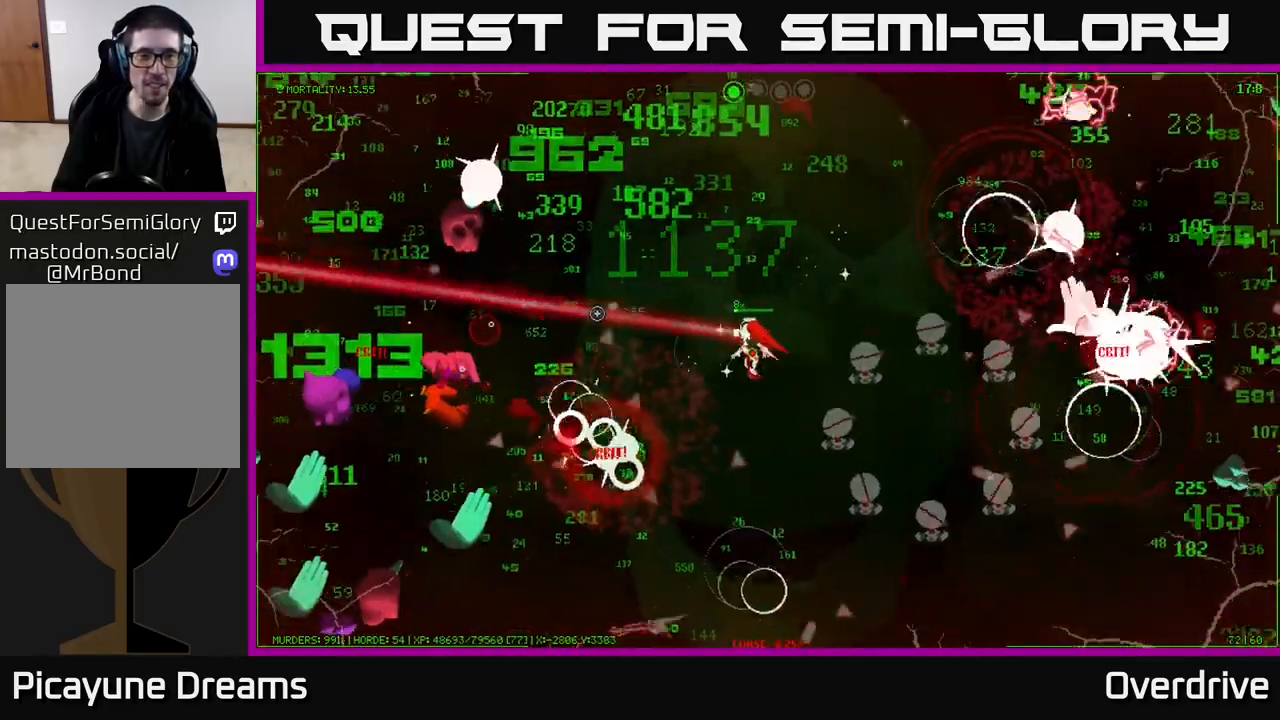
{"buttons": [], "left_stick": "up-left", "right_stick": "up-left", "events": [[100, "right_stick", "up-left"], [217, "left_stick", "up"], [317, "left_stick", "up-left"]]}
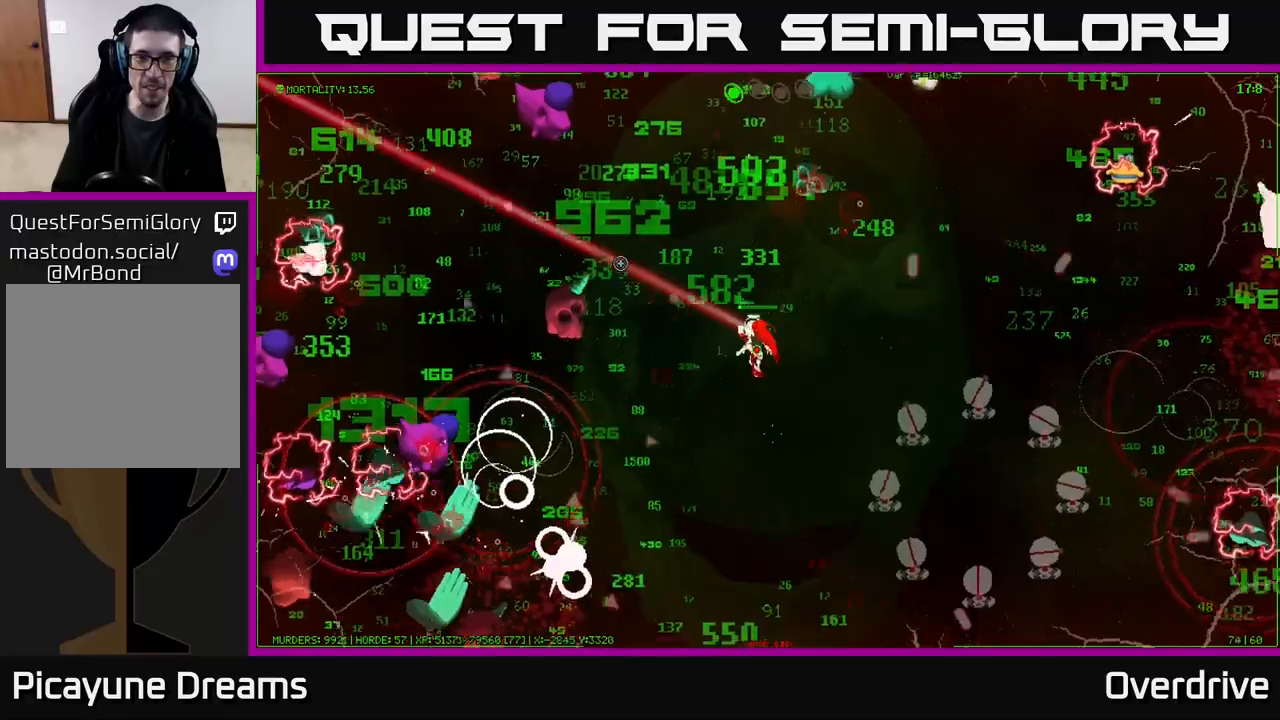
{"buttons": [], "left_stick": "up-left", "right_stick": "up", "events": [[133, "left_stick", "up"], [150, "right_stick", "up"], [283, "left_stick", "up-left"]]}
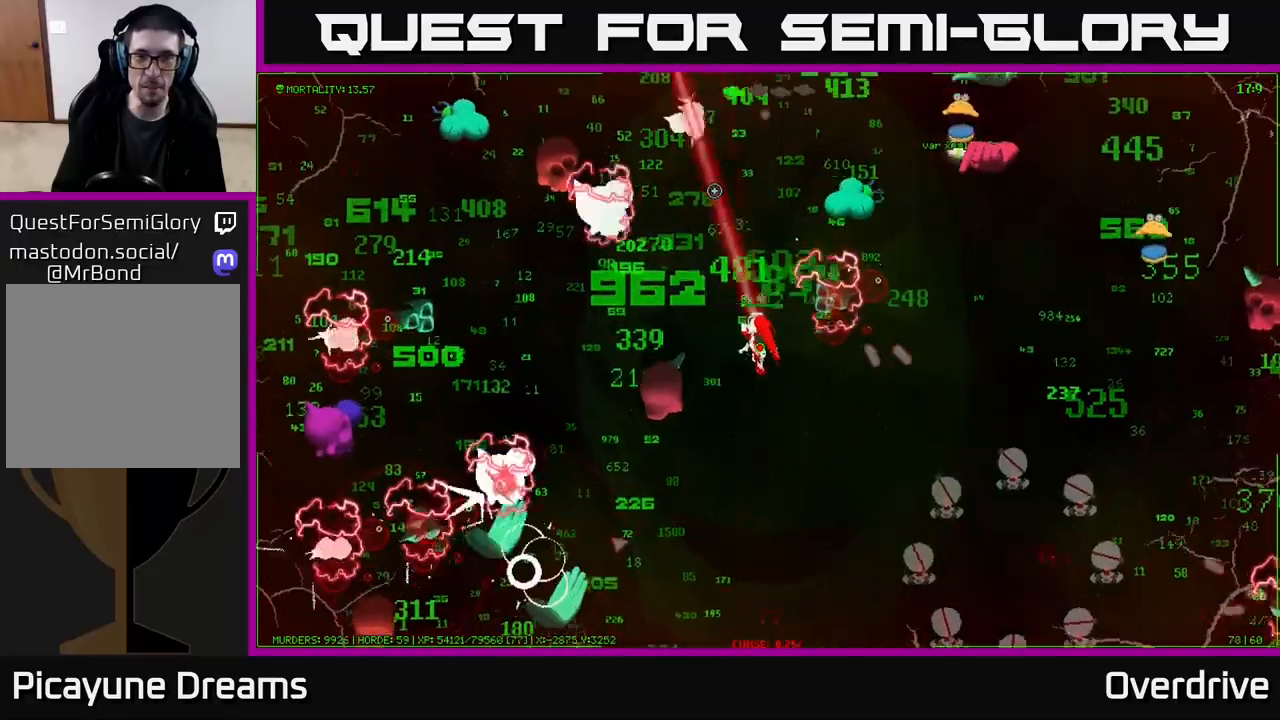
{"buttons": [], "left_stick": "up", "right_stick": "up", "events": [[150, "left_stick", "up"]]}
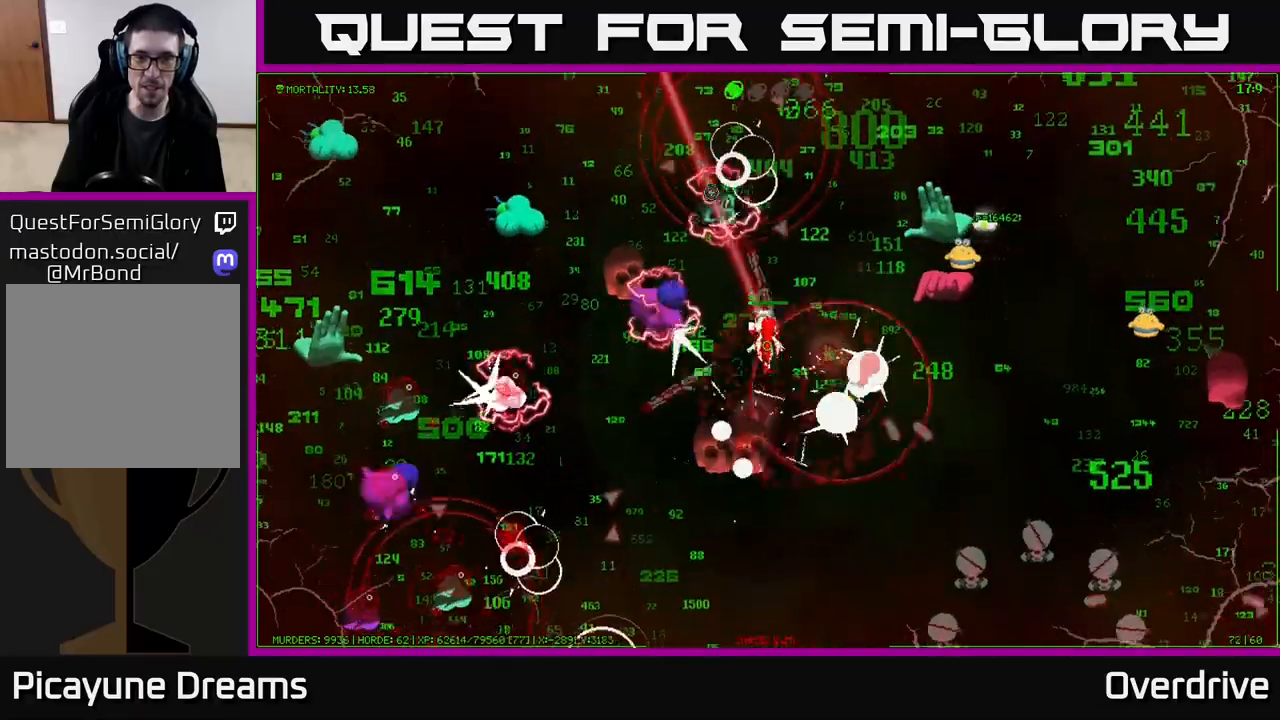
{"buttons": [], "left_stick": "up", "right_stick": "up", "events": [[50, "left_stick", "up-right"], [350, "left_stick", "up"]]}
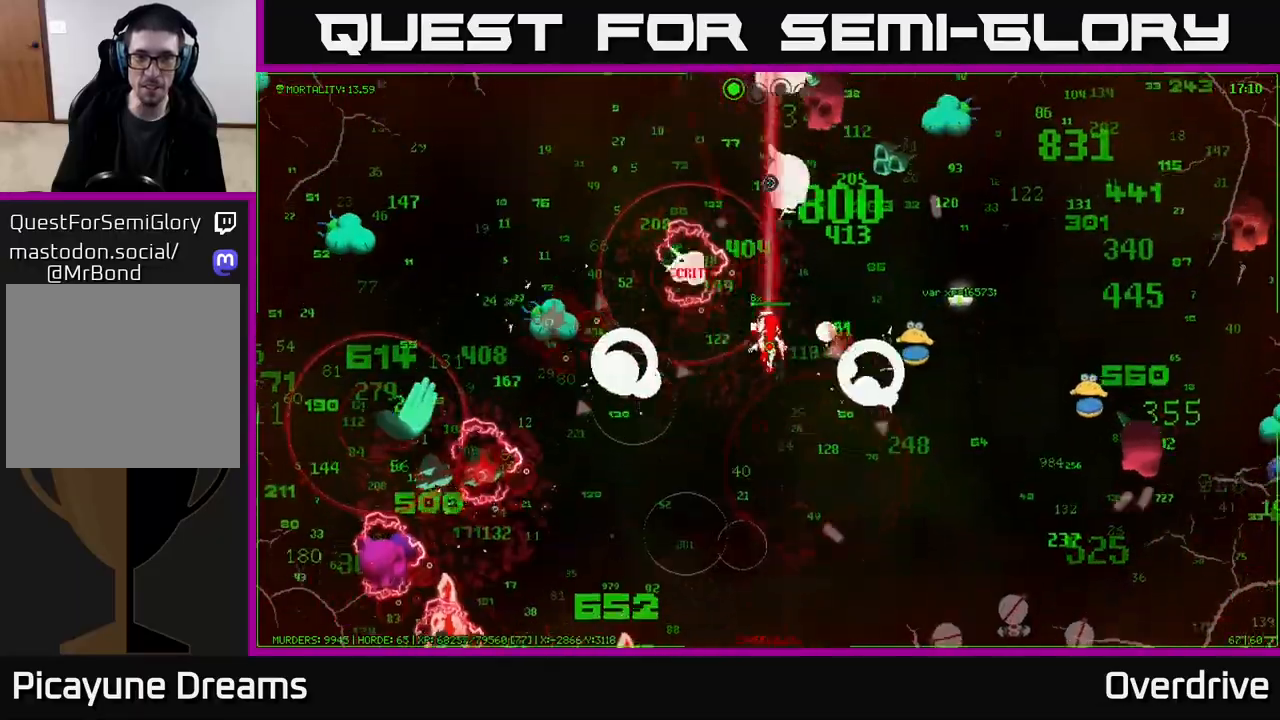
{"buttons": [], "left_stick": "up", "right_stick": "left", "events": [[67, "left_stick", "up-left"], [167, "right_stick", "up-left"], [433, "left_stick", "up"], [483, "right_stick", "left"]]}
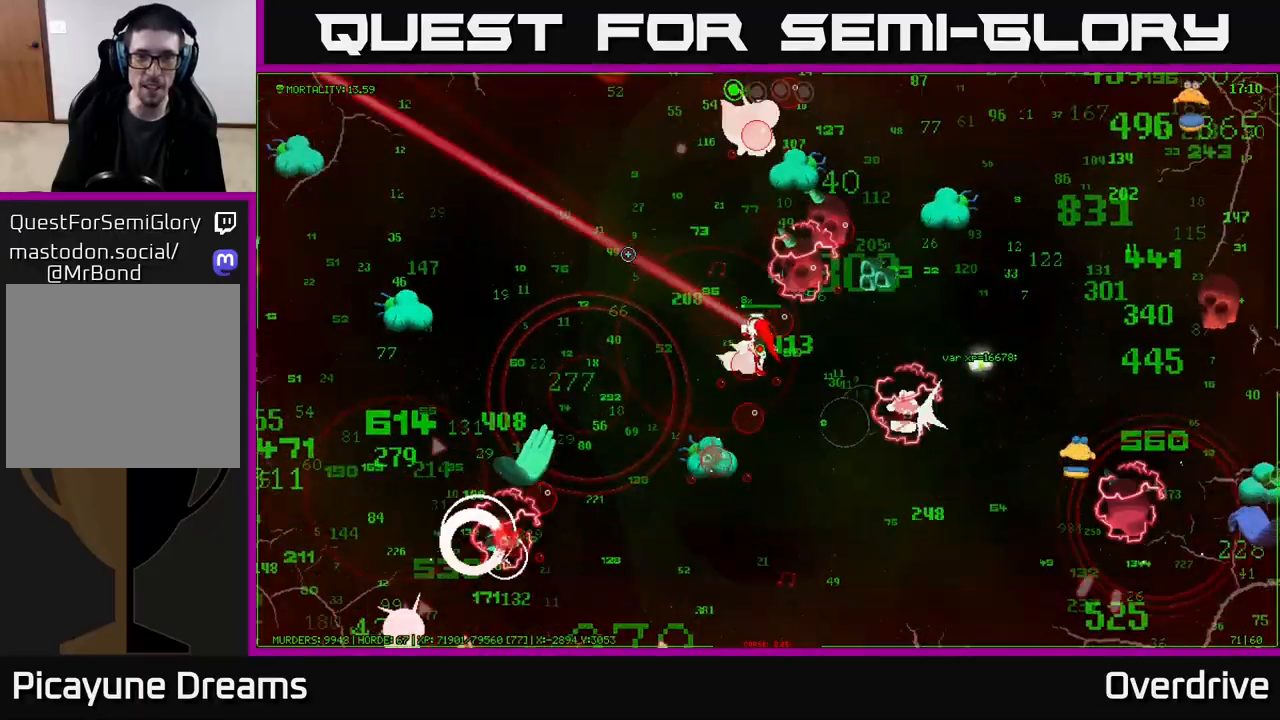
{"buttons": [], "left_stick": "up-left", "right_stick": "down", "events": [[100, "left_stick", "up-left"], [100, "right_stick", "down-left"], [400, "right_stick", "down"]]}
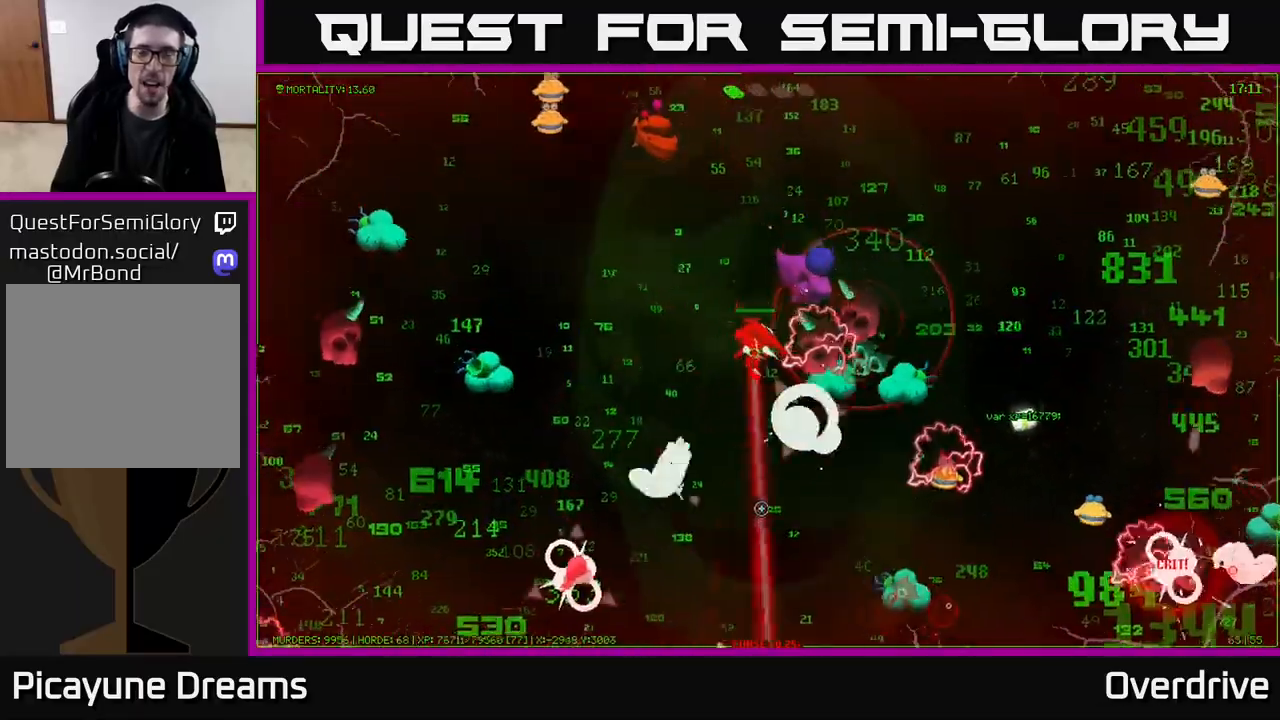
{"buttons": [], "left_stick": "up-right", "right_stick": "down-right", "events": [[117, "right_stick", "up-right"], [267, "right_stick", "right"], [350, "left_stick", "up-right"], [367, "right_stick", "down-right"]]}
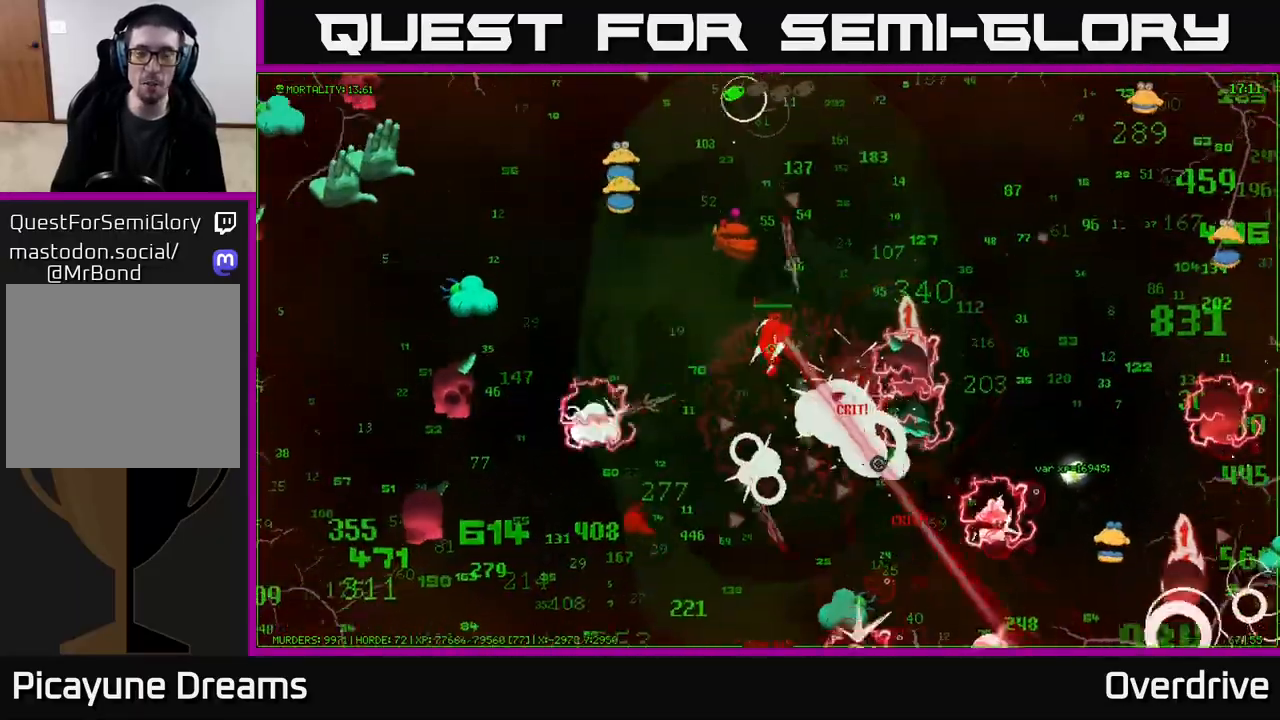
{"buttons": [], "left_stick": "up-right", "right_stick": "down-right", "events": []}
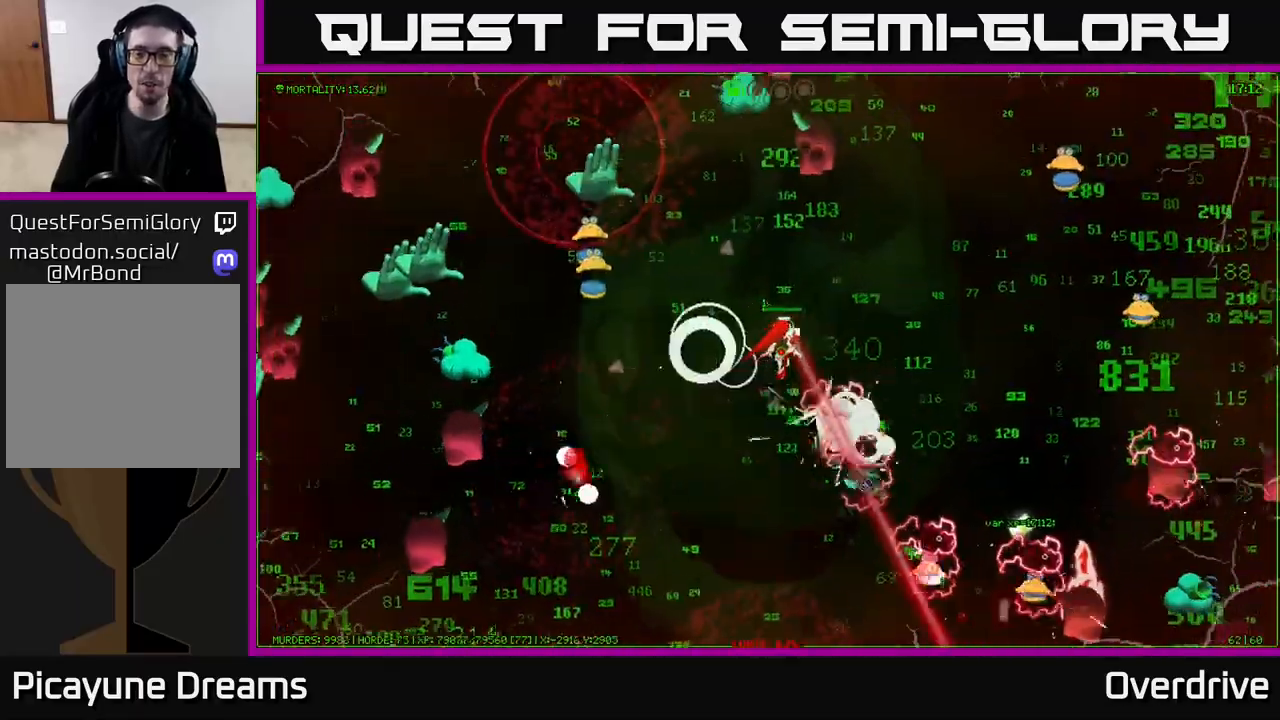
{"buttons": [], "left_stick": "right", "right_stick": "down-right", "events": [[33, "left_stick", "right"]]}
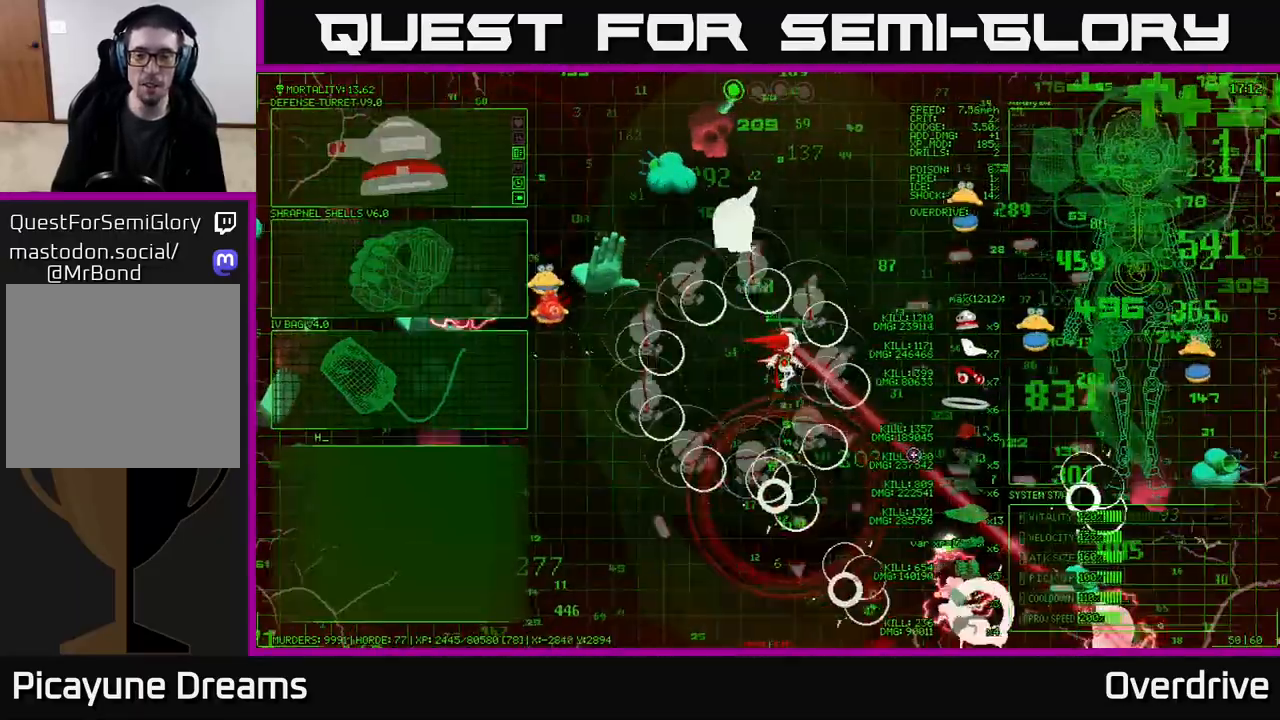
{"buttons": [], "left_stick": "down-right", "right_stick": "down-right", "events": [[300, "left_stick", "down-right"]]}
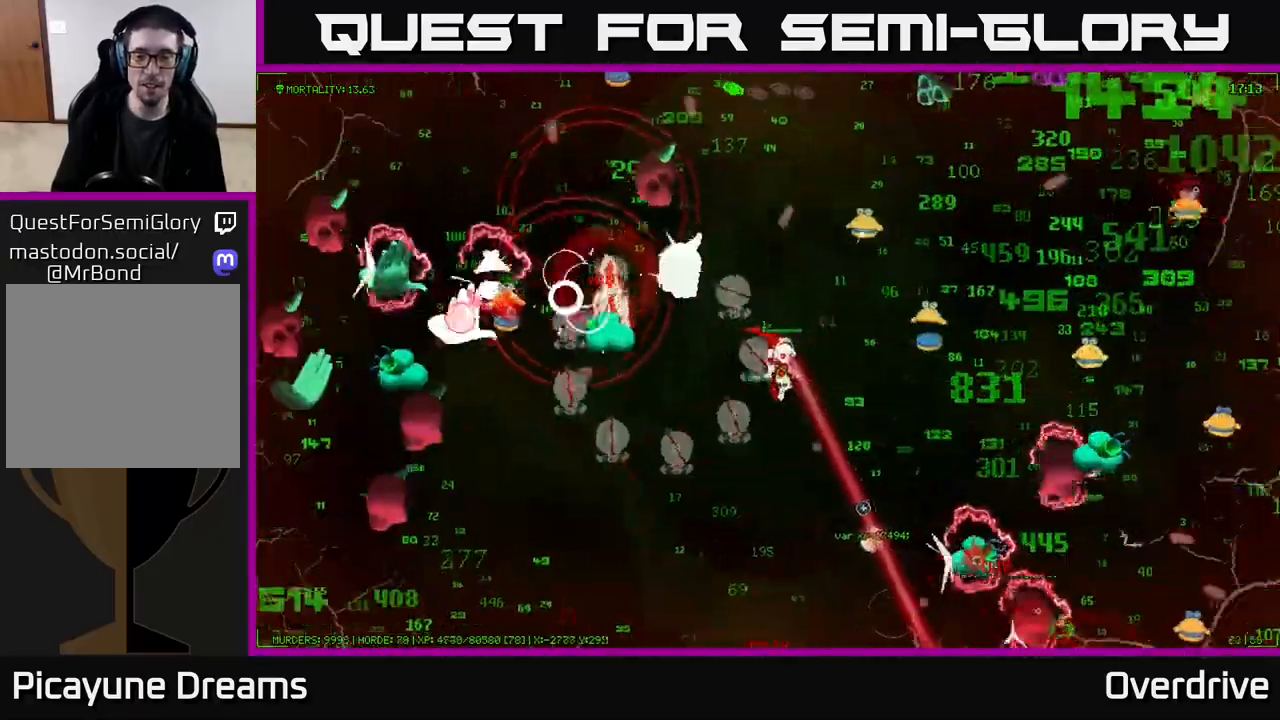
{"buttons": [], "left_stick": "down-right", "right_stick": "down-right", "events": []}
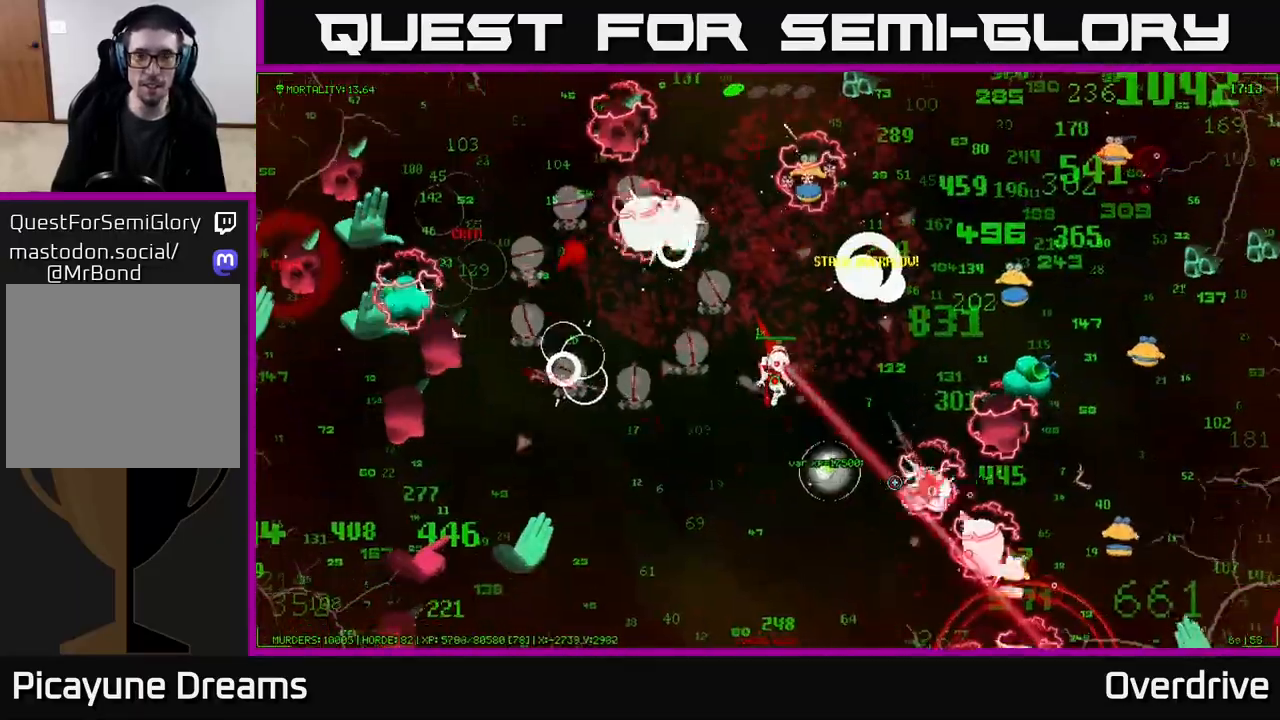
{"buttons": [], "left_stick": "down", "right_stick": "down-right", "events": [[33, "left_stick", "down"]]}
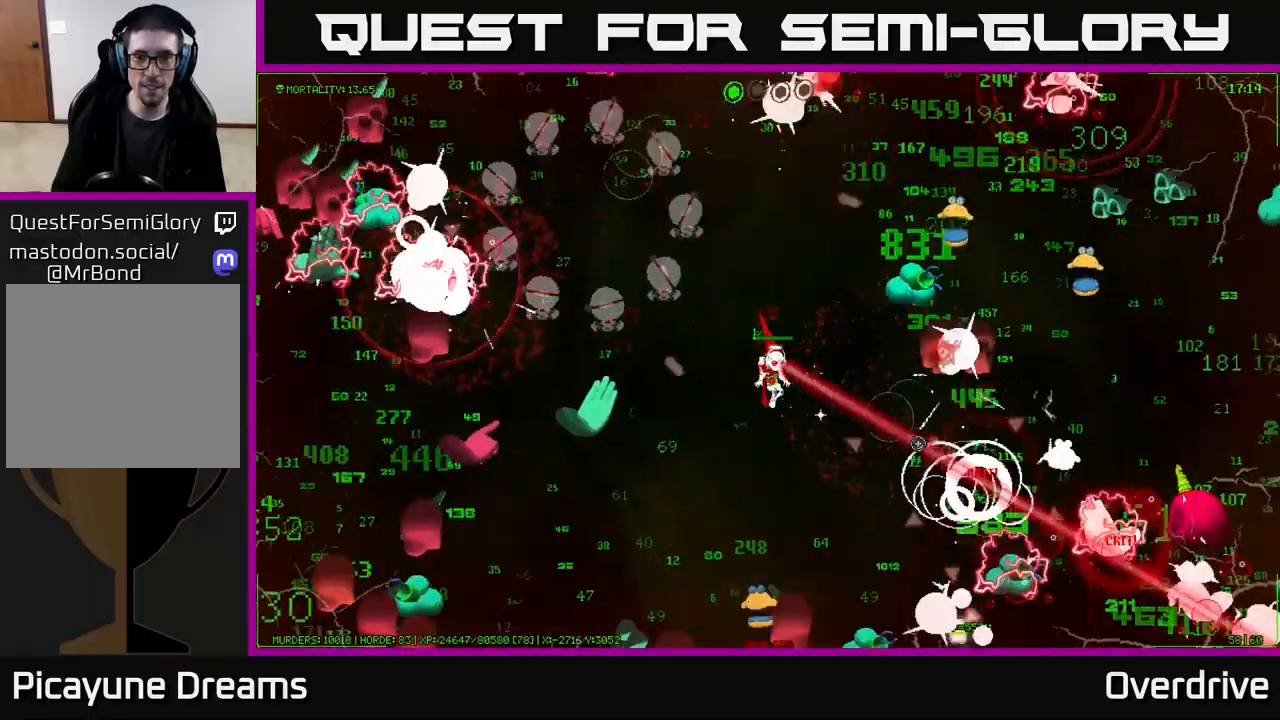
{"buttons": [], "left_stick": "down", "right_stick": "down", "events": [[250, "right_stick", "down"]]}
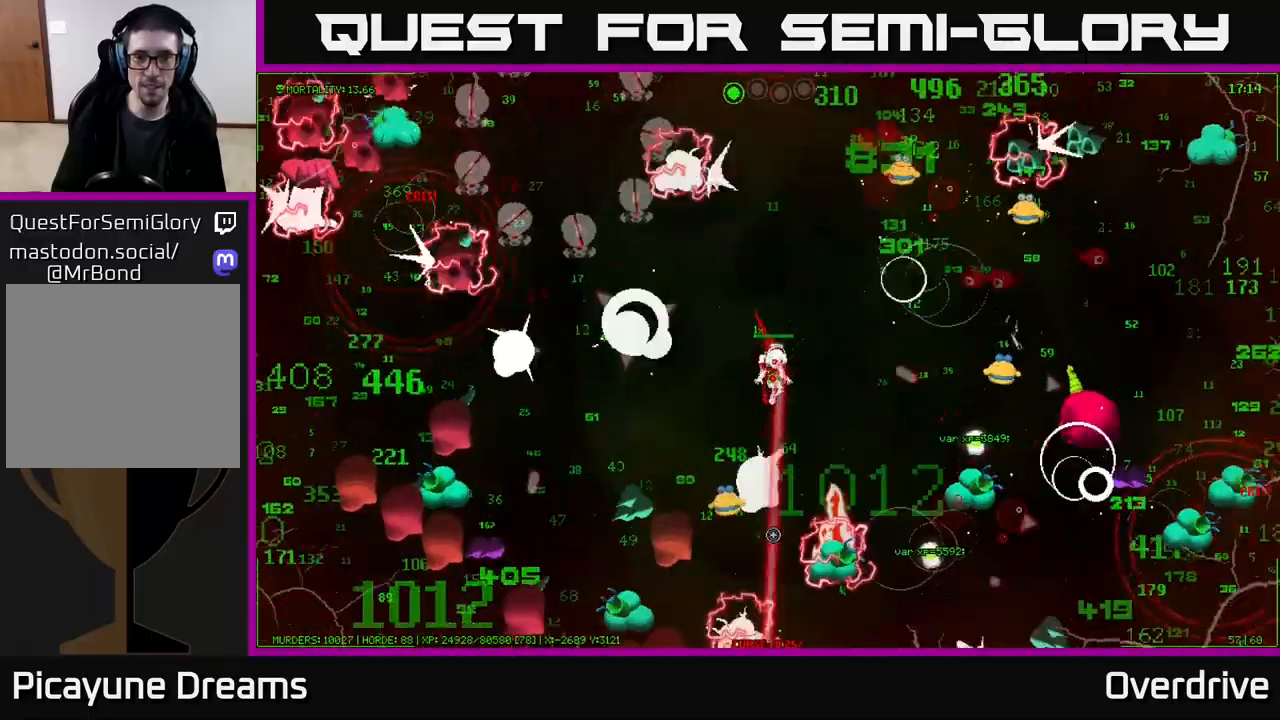
{"buttons": [], "left_stick": "up", "right_stick": "down", "events": [[50, "left_stick", "right"], [150, "left_stick", "up"]]}
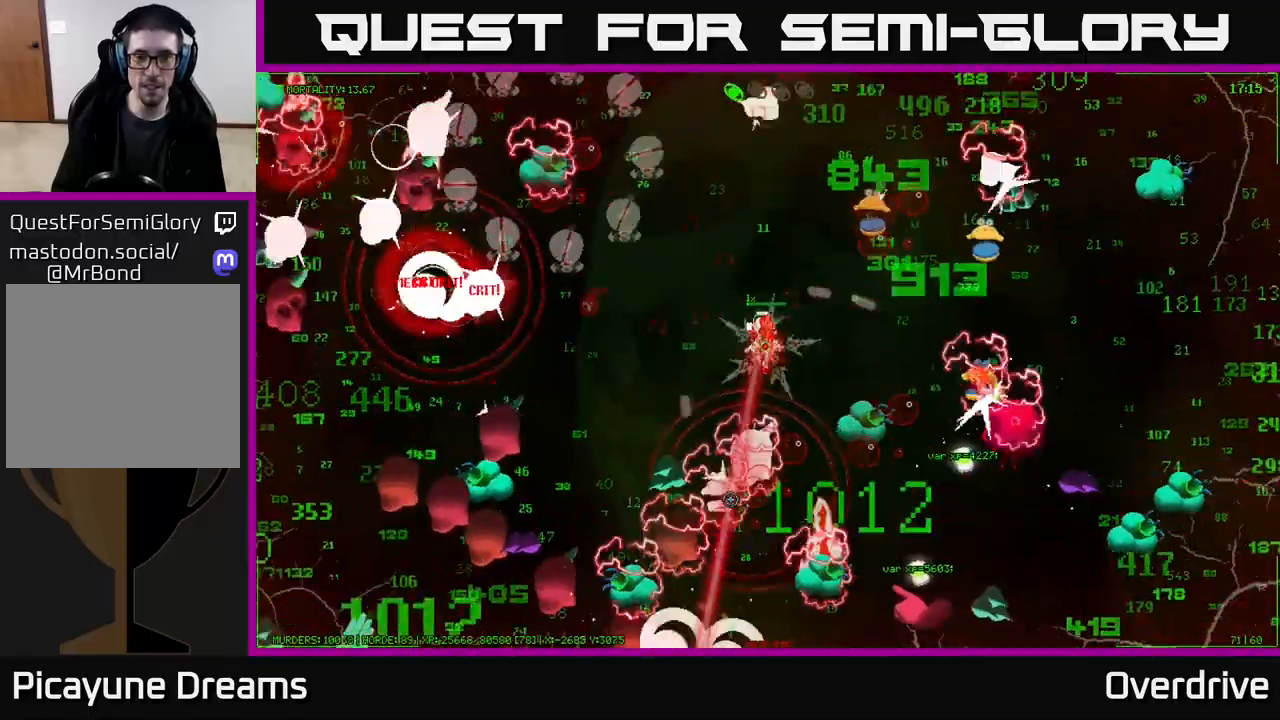
{"buttons": [], "left_stick": "up", "right_stick": "up", "events": [[83, "left_stick", "up-left"], [317, "right_stick", "up"], [417, "left_stick", "up"]]}
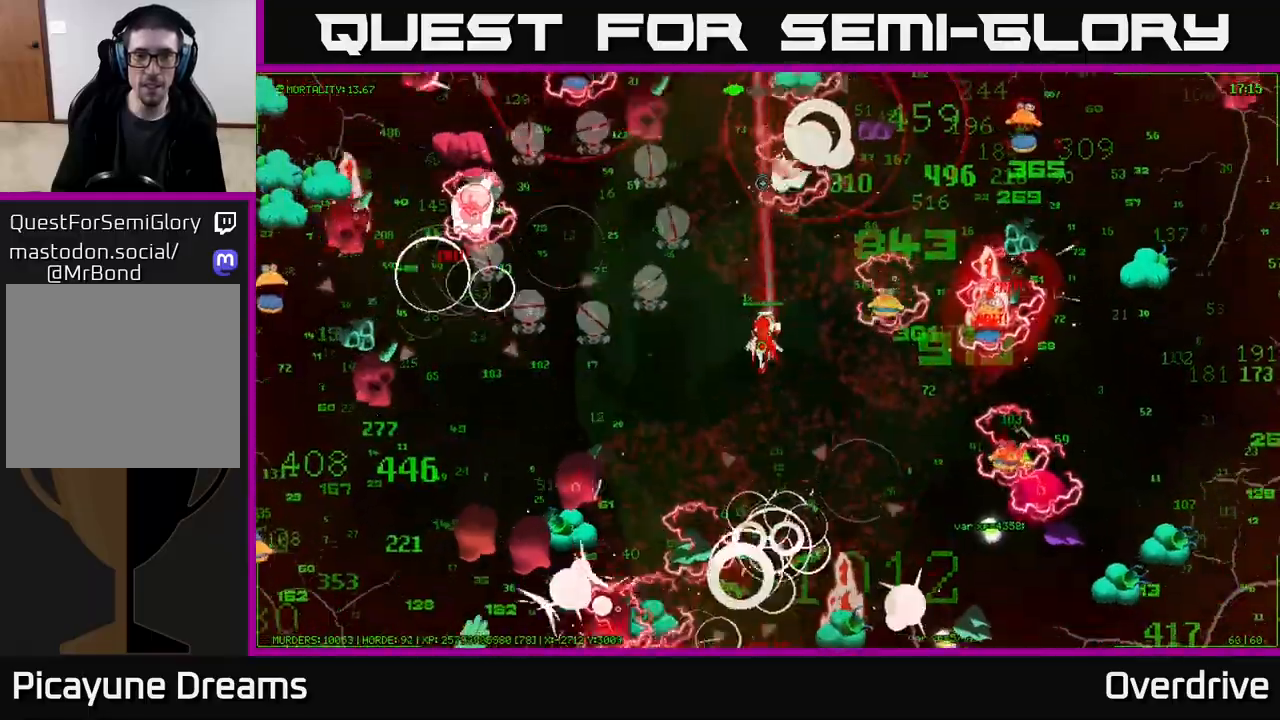
{"buttons": [], "left_stick": "up-left", "right_stick": "up", "events": [[100, "left_stick", "up-left"], [333, "left_stick", "up-right"], [500, "left_stick", "up-left"]]}
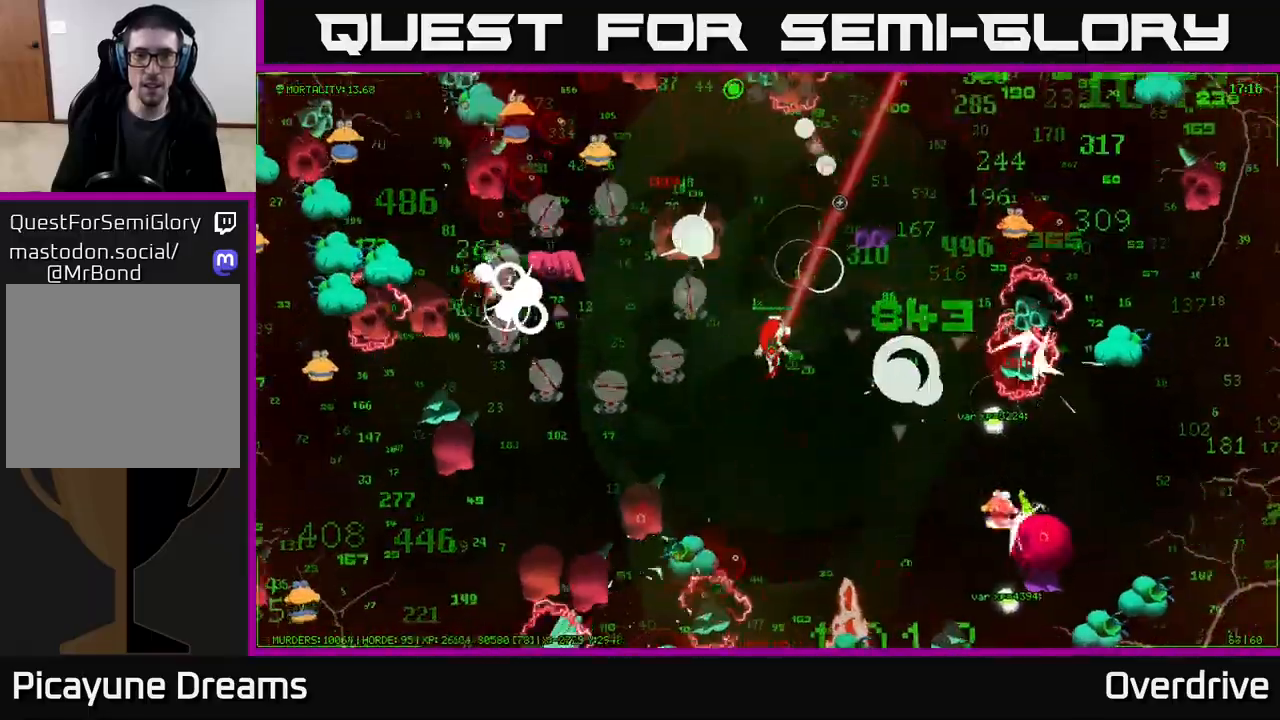
{"buttons": [], "left_stick": "up-left", "right_stick": "up", "events": [[83, "left_stick", "down-left"], [117, "right_stick", "up-left"], [250, "left_stick", "left"], [367, "right_stick", "up"], [400, "left_stick", "up-left"]]}
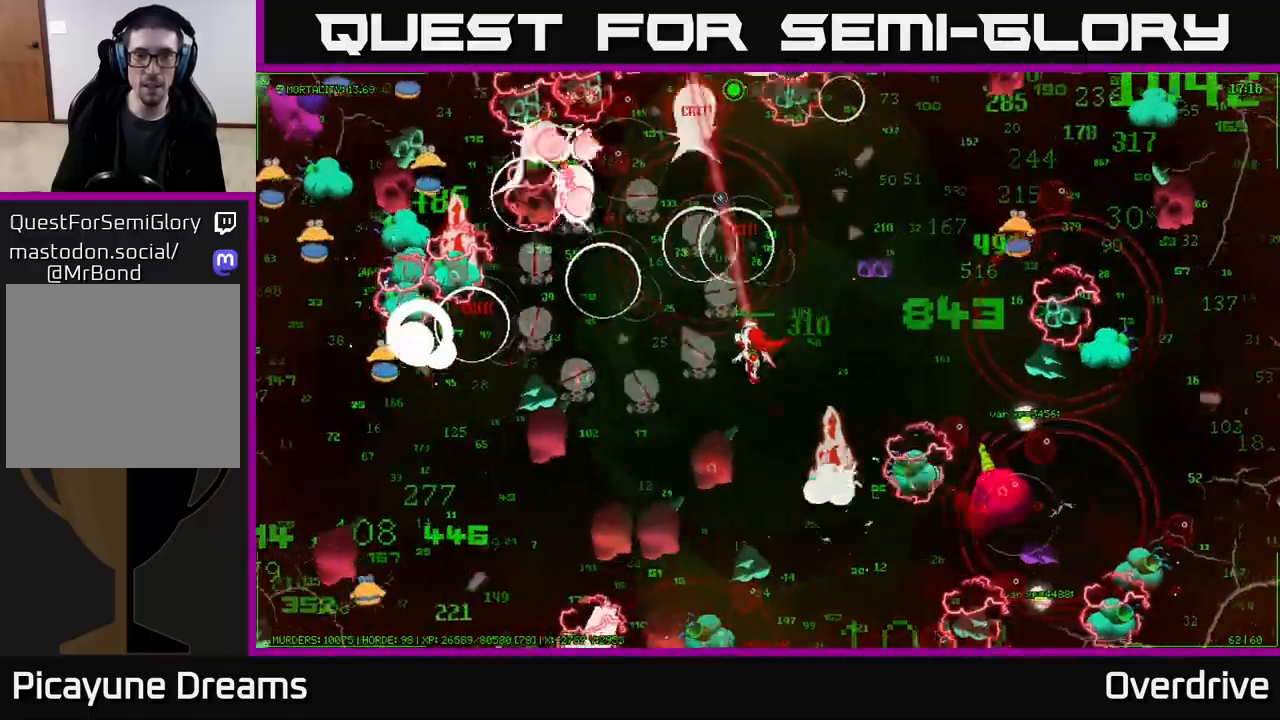
{"buttons": [], "left_stick": "up-right", "right_stick": "up-right", "events": [[183, "right_stick", "up-right"], [217, "left_stick", "up"], [483, "left_stick", "up-right"]]}
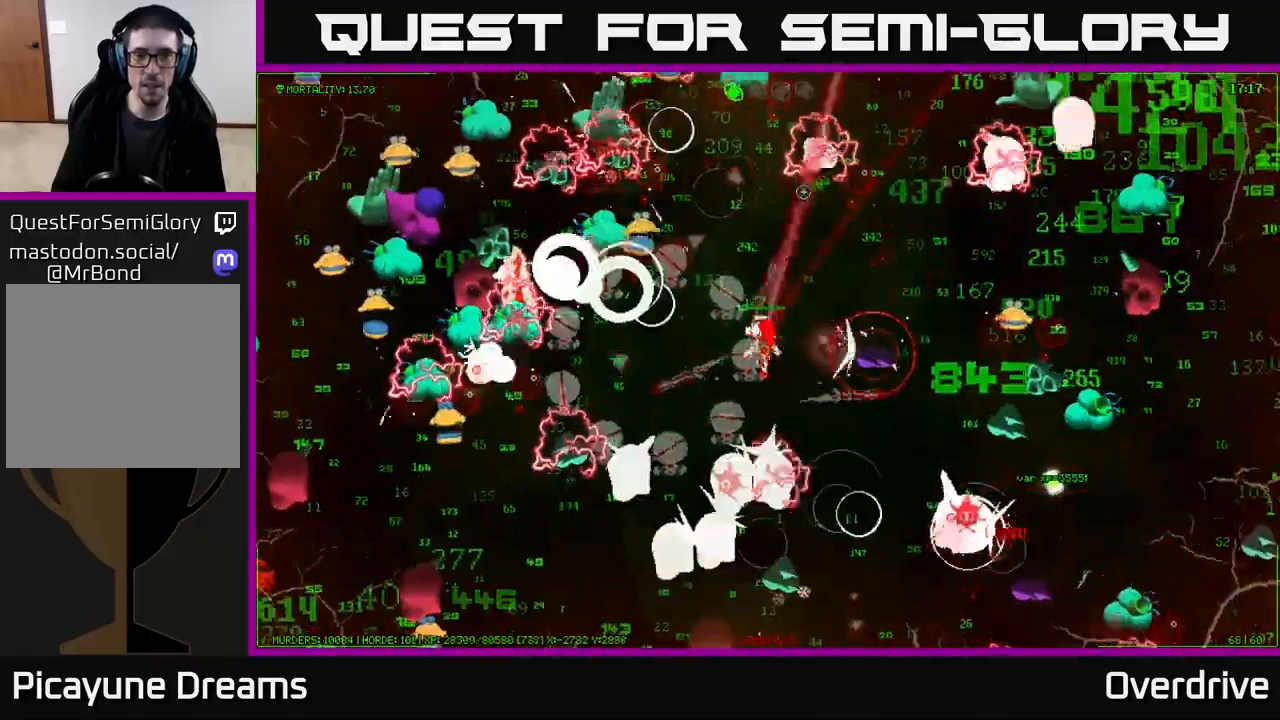
{"buttons": [], "left_stick": "up-right", "right_stick": "up", "events": [[67, "right_stick", "up-left"], [217, "left_stick", "up-left"], [267, "left_stick", "center"], [383, "right_stick", "up"], [417, "left_stick", "up"], [500, "left_stick", "up-right"]]}
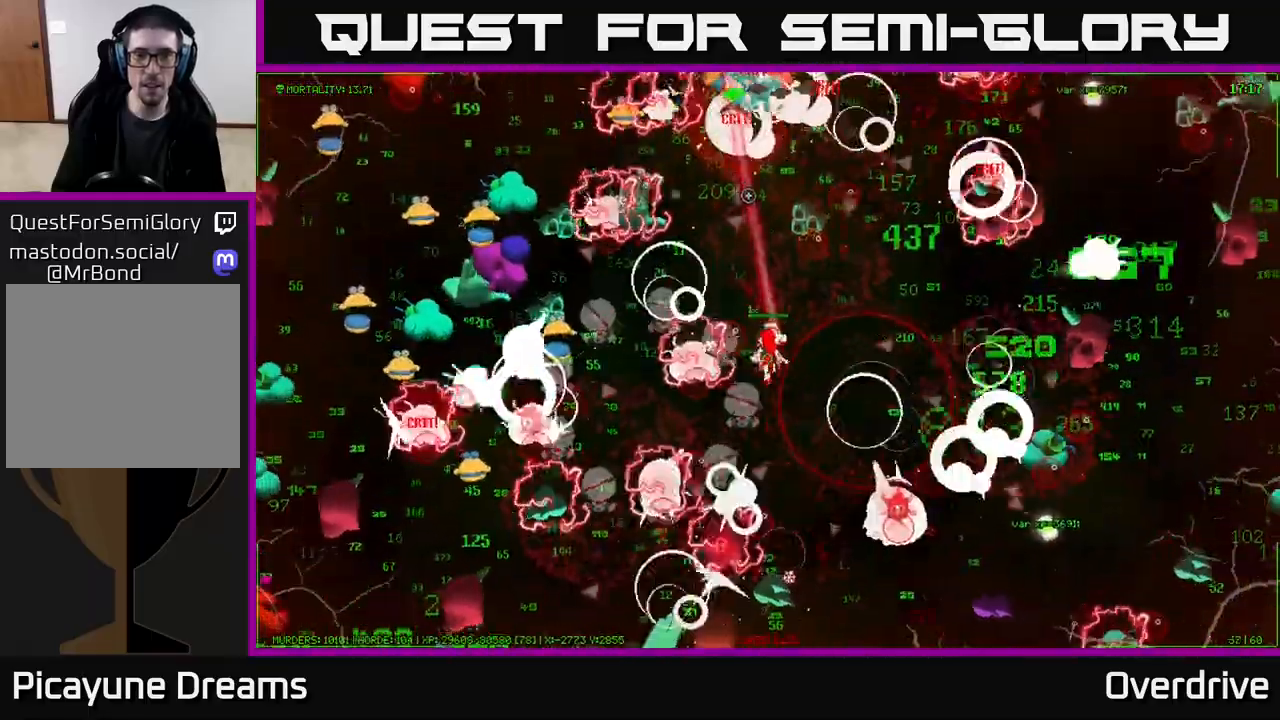
{"buttons": [], "left_stick": "left", "right_stick": "up-left", "events": [[200, "right_stick", "up-left"], [217, "left_stick", "up-left"], [350, "left_stick", "left"]]}
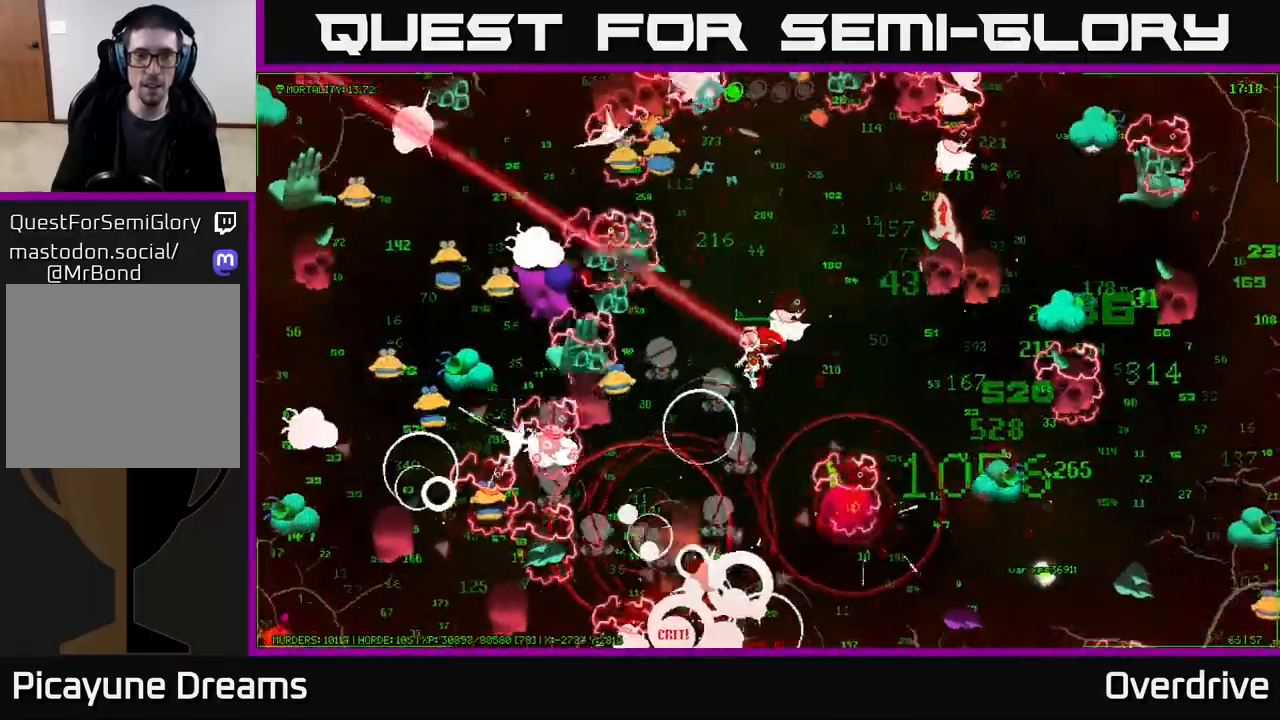
{"buttons": [], "left_stick": "up", "right_stick": "up-left", "events": [[133, "left_stick", "up"], [200, "left_stick", "up-right"], [300, "left_stick", "up"]]}
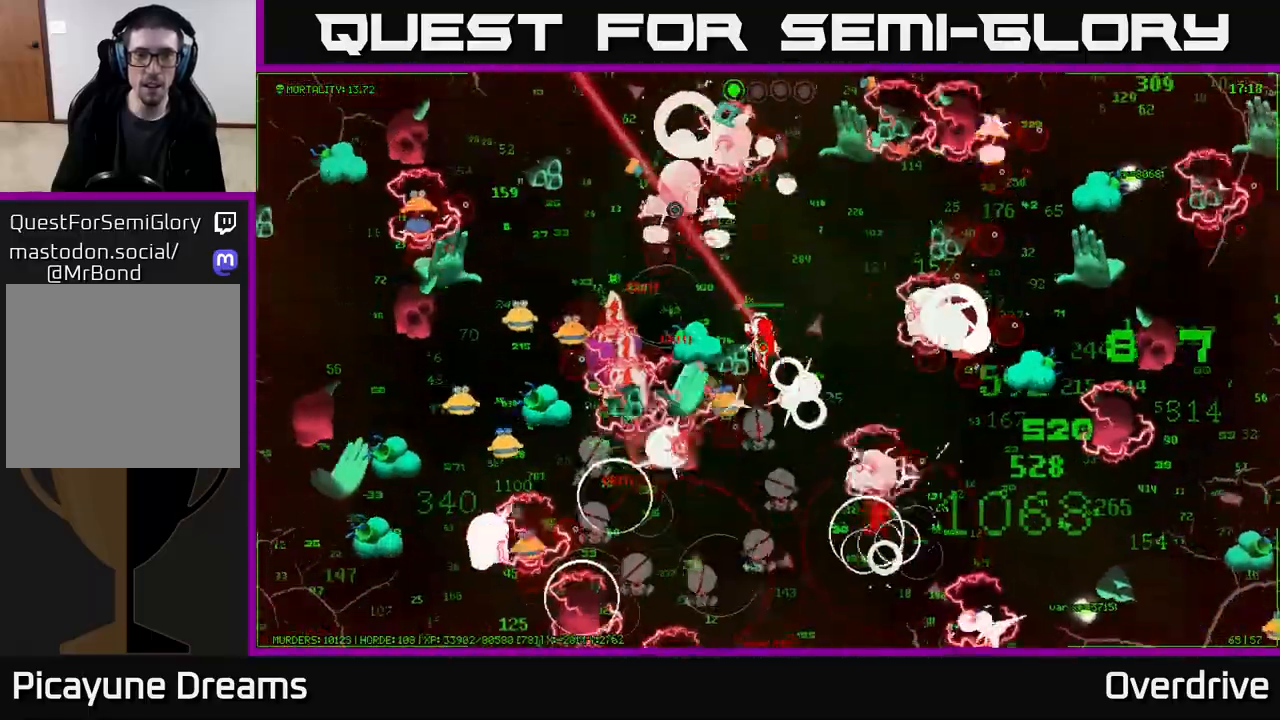
{"buttons": [], "left_stick": "down-left", "right_stick": "up", "events": [[17, "left_stick", "up-right"], [267, "right_stick", "up"], [333, "left_stick", "down-right"], [467, "left_stick", "down-left"]]}
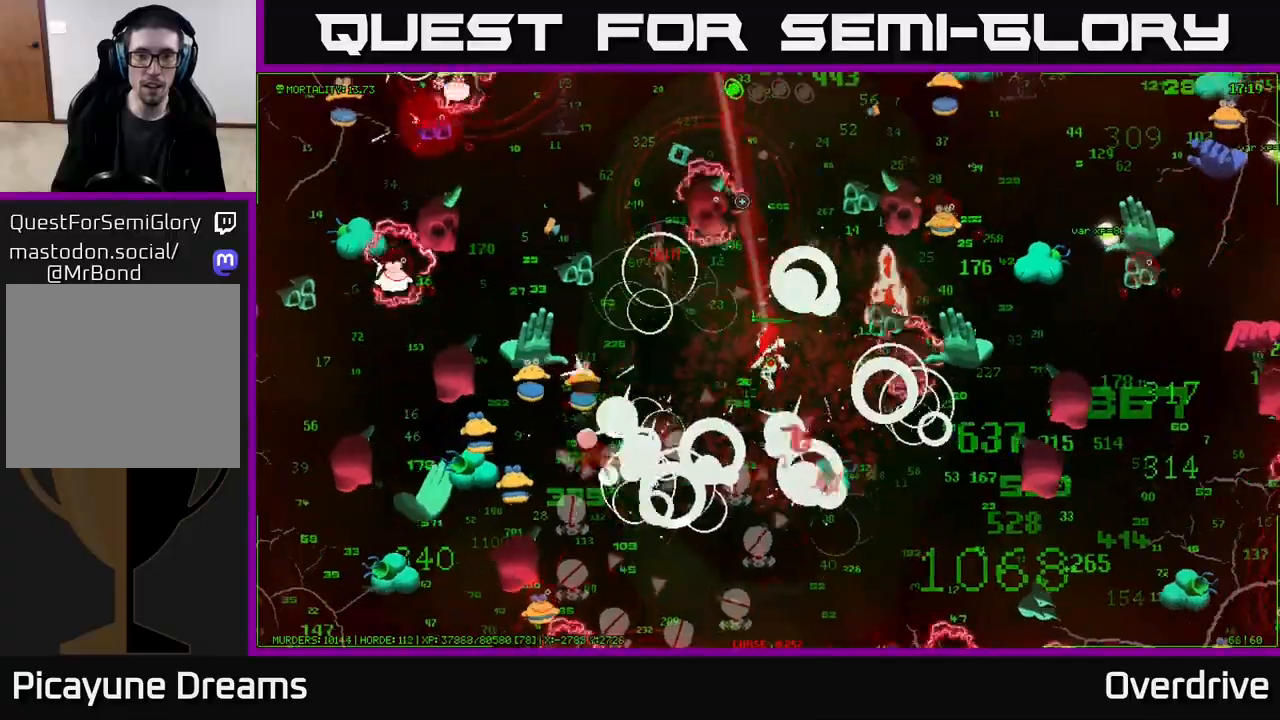
{"buttons": [], "left_stick": "up", "right_stick": "up-right", "events": [[50, "R1", "down"], [117, "right_stick", "up-left"], [167, "R1", "up"], [233, "left_stick", "up"], [483, "right_stick", "up-right"]]}
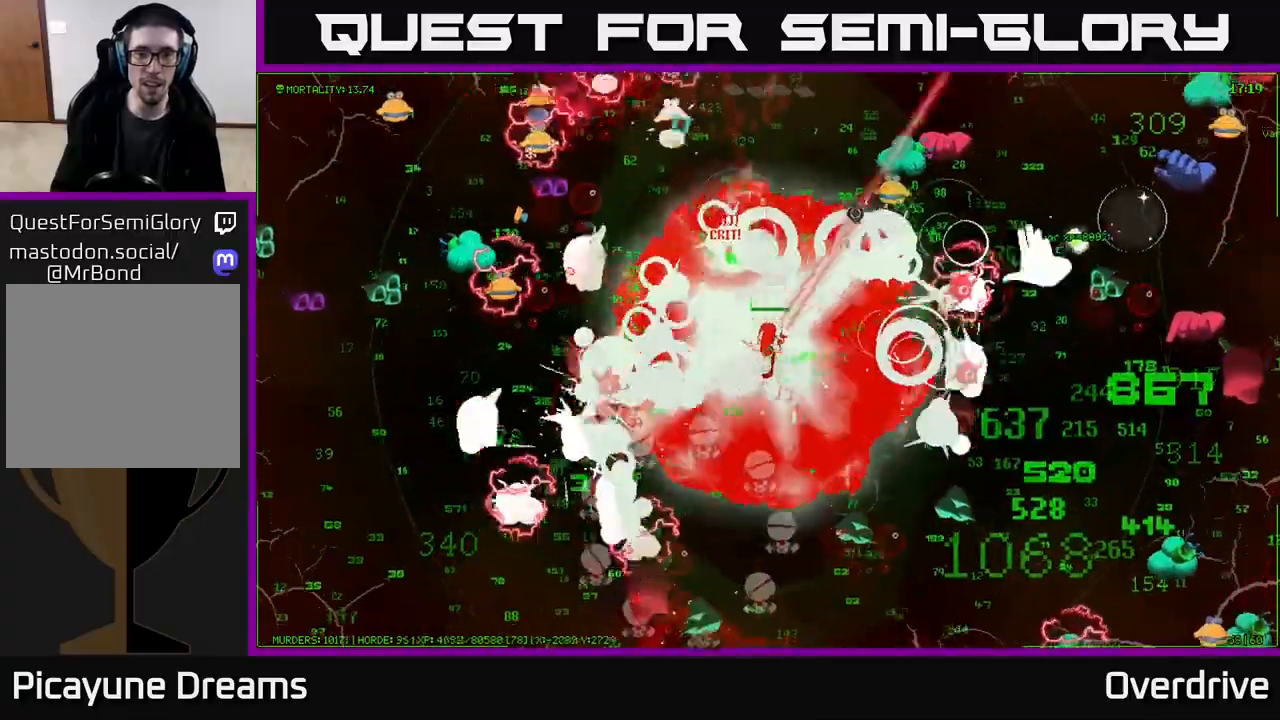
{"buttons": [], "left_stick": "left", "right_stick": "left", "events": [[133, "left_stick", "up-left"], [167, "right_stick", "up-left"], [250, "left_stick", "left"], [333, "right_stick", "left"]]}